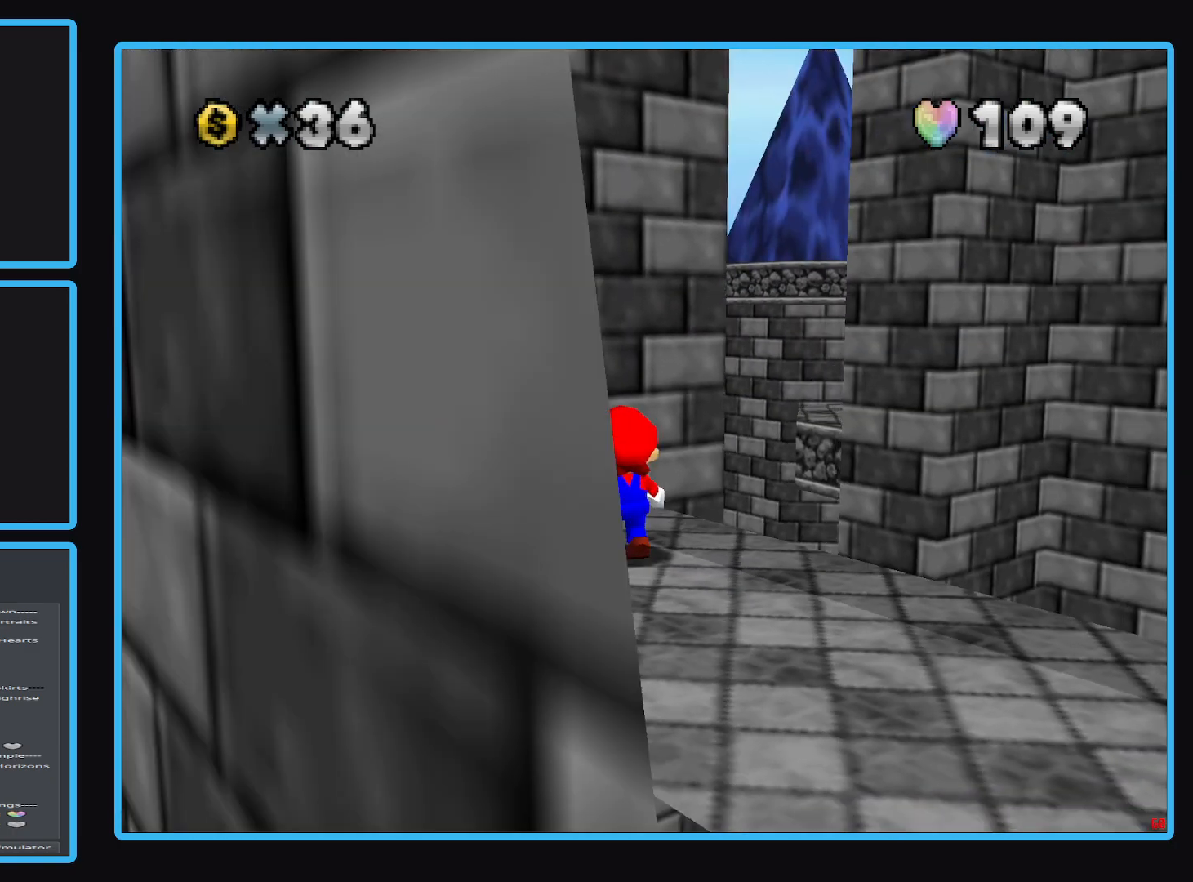
Gameplay with a controller (Xbox layout); each line is a JSON object with the inputs held at the frame after it. "events" lists button and stick changes between this image and that frame as [ms after this image, input, new state], when the widget could be followed in between. Not read: L3 R3.
{"buttons": [], "left_stick": "center", "right_stick": "center", "events": []}
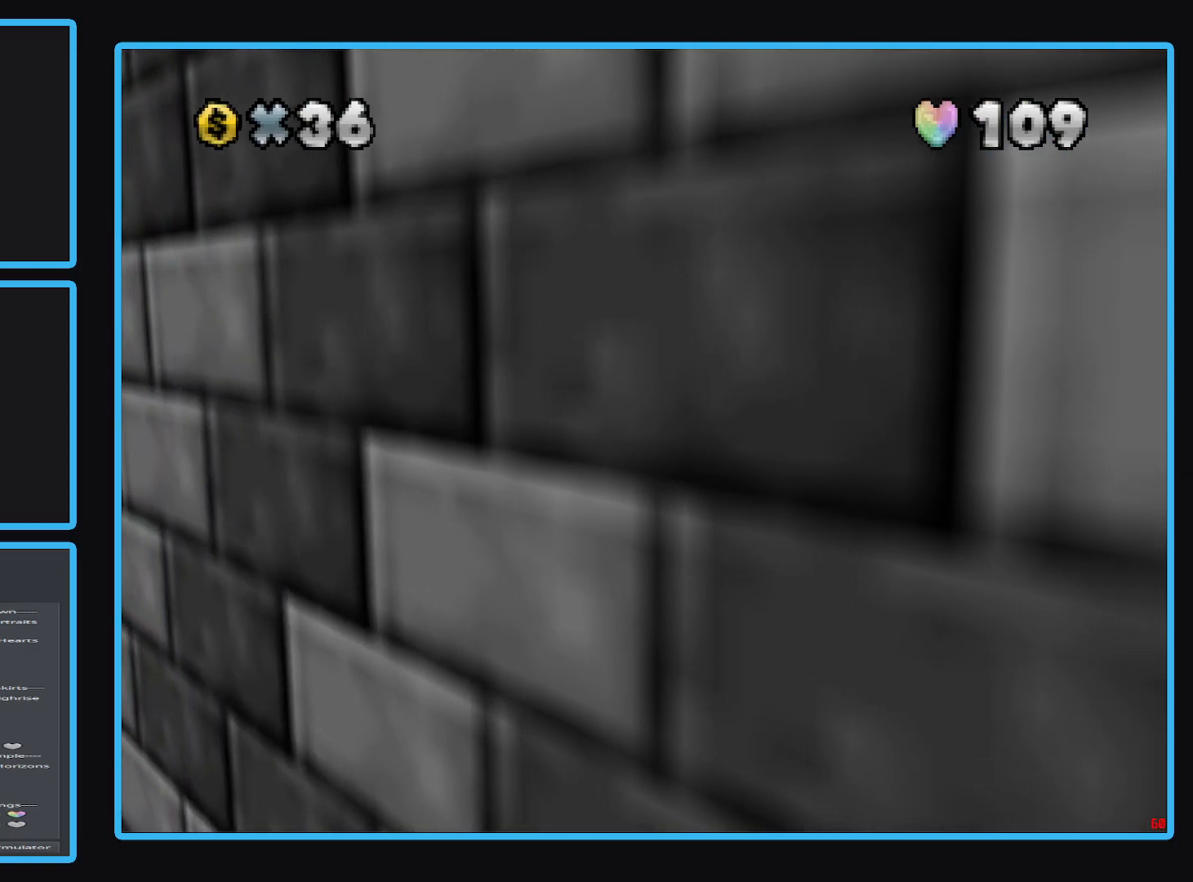
{"buttons": [], "left_stick": "center", "right_stick": "center", "events": [[17, "left_stick", "down"], [200, "left_stick", "center"], [350, "left_stick", "up"], [467, "left_stick", "center"]]}
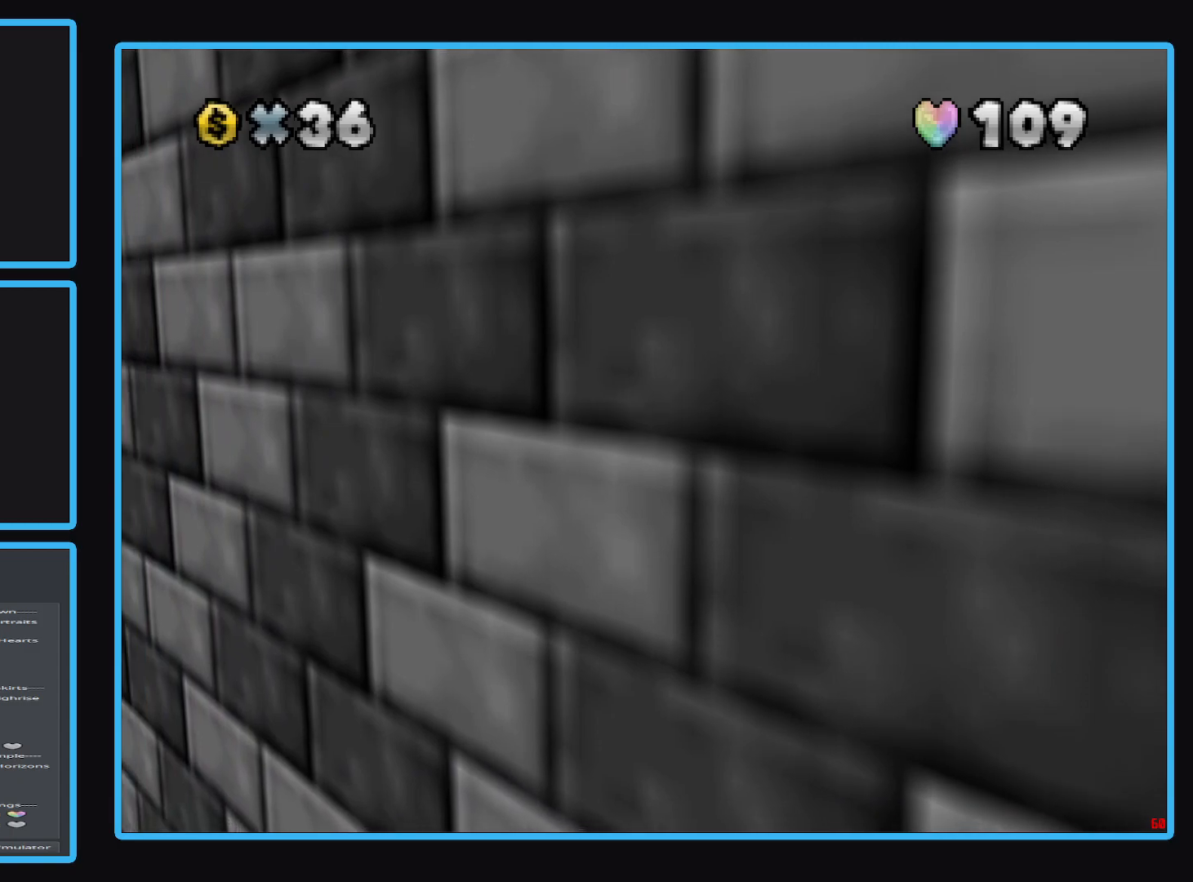
{"buttons": [], "left_stick": "center", "right_stick": "center", "events": []}
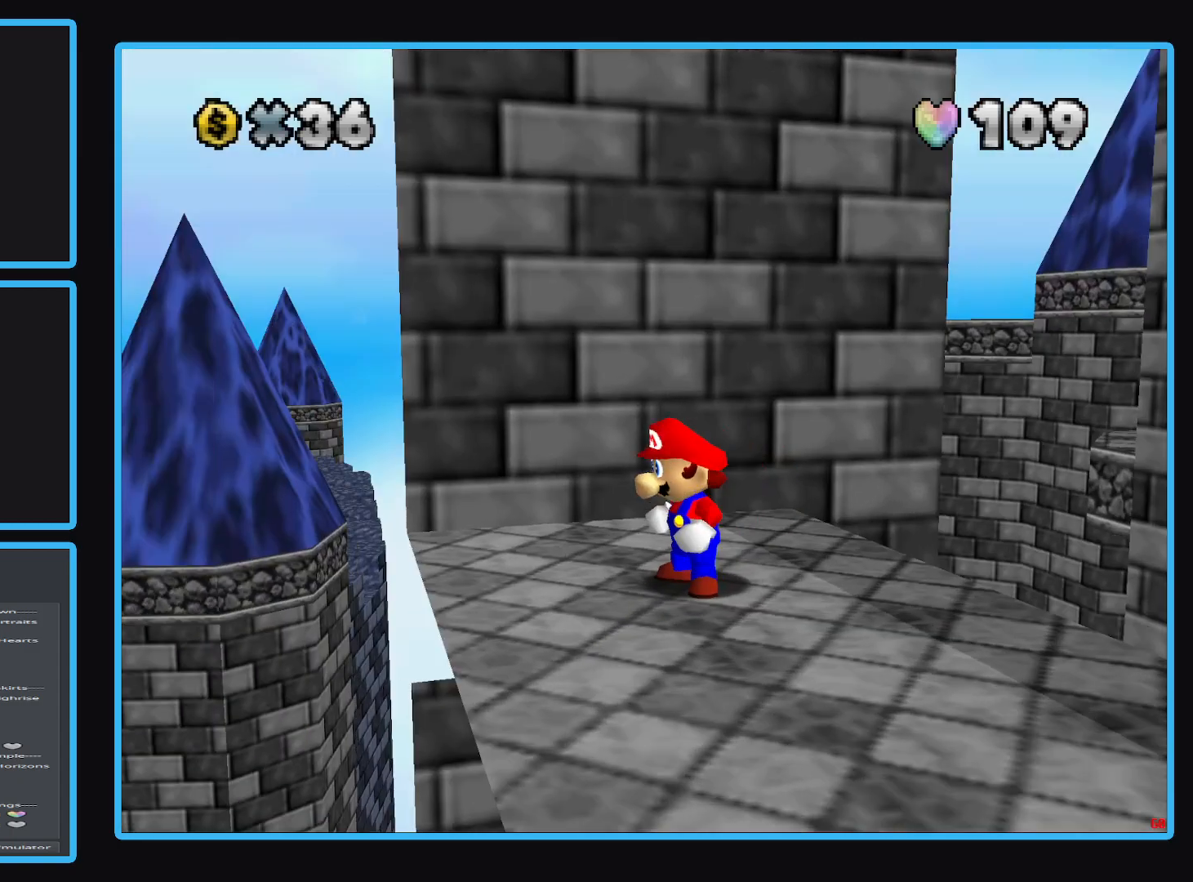
{"buttons": [], "left_stick": "right", "right_stick": "center", "events": [[350, "left_stick", "right"]]}
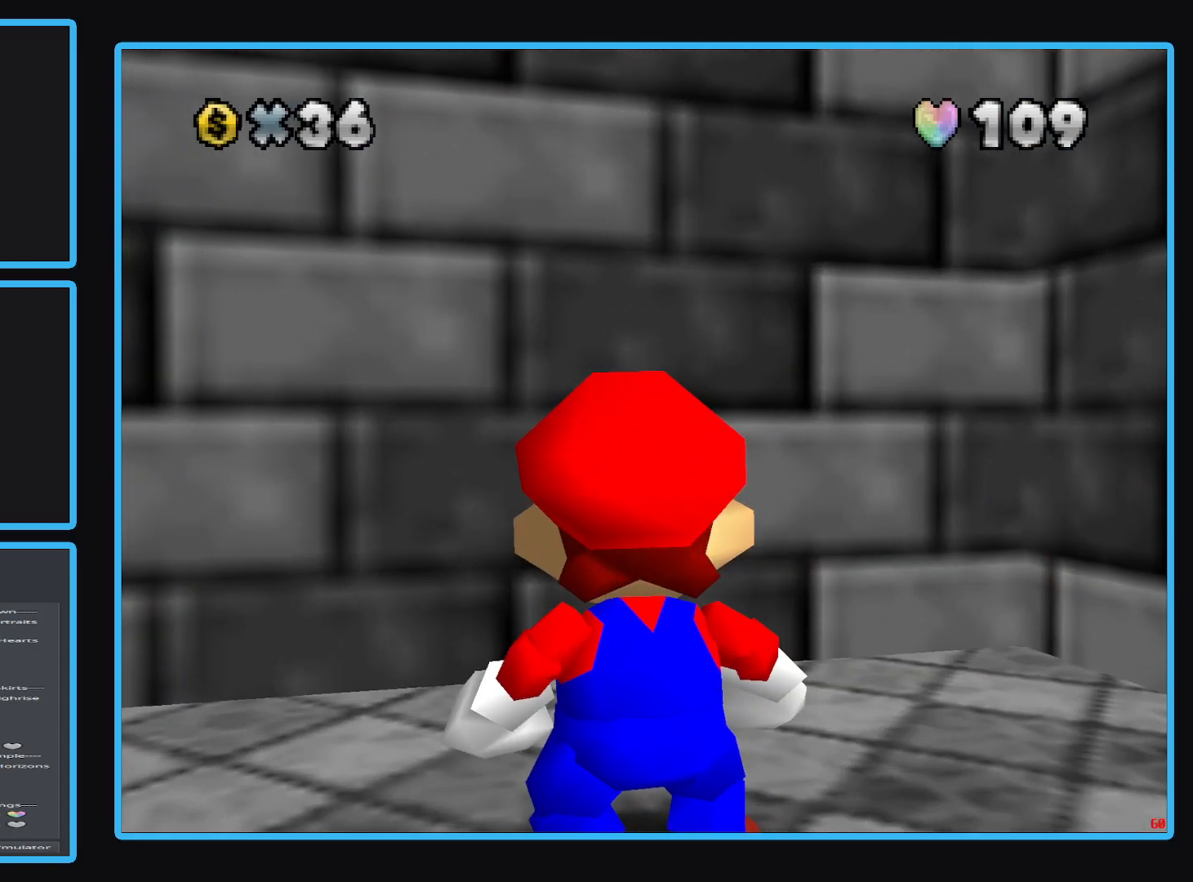
{"buttons": [], "left_stick": "down-right", "right_stick": "center", "events": [[100, "left_stick", "down-right"]]}
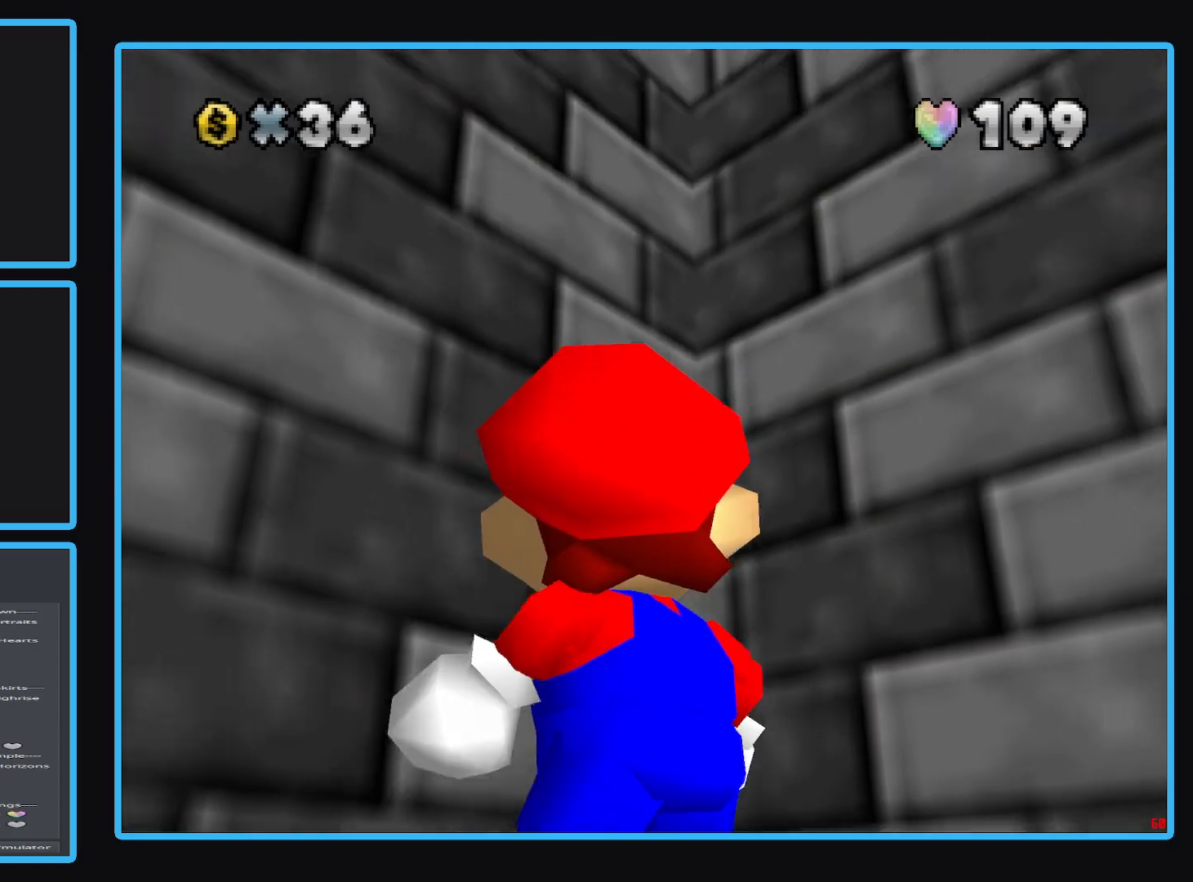
{"buttons": [], "left_stick": "right", "right_stick": "center", "events": [[233, "left_stick", "right"]]}
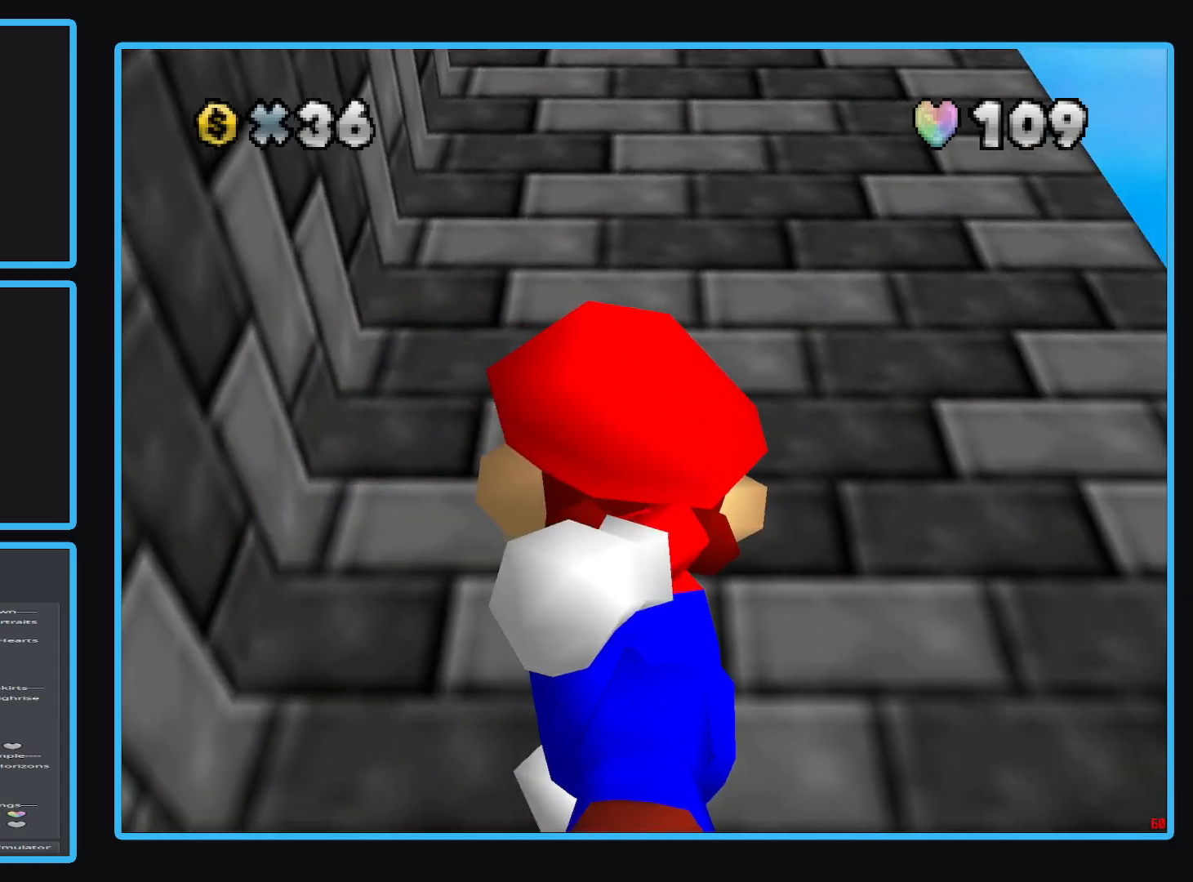
{"buttons": [], "left_stick": "right", "right_stick": "center", "events": []}
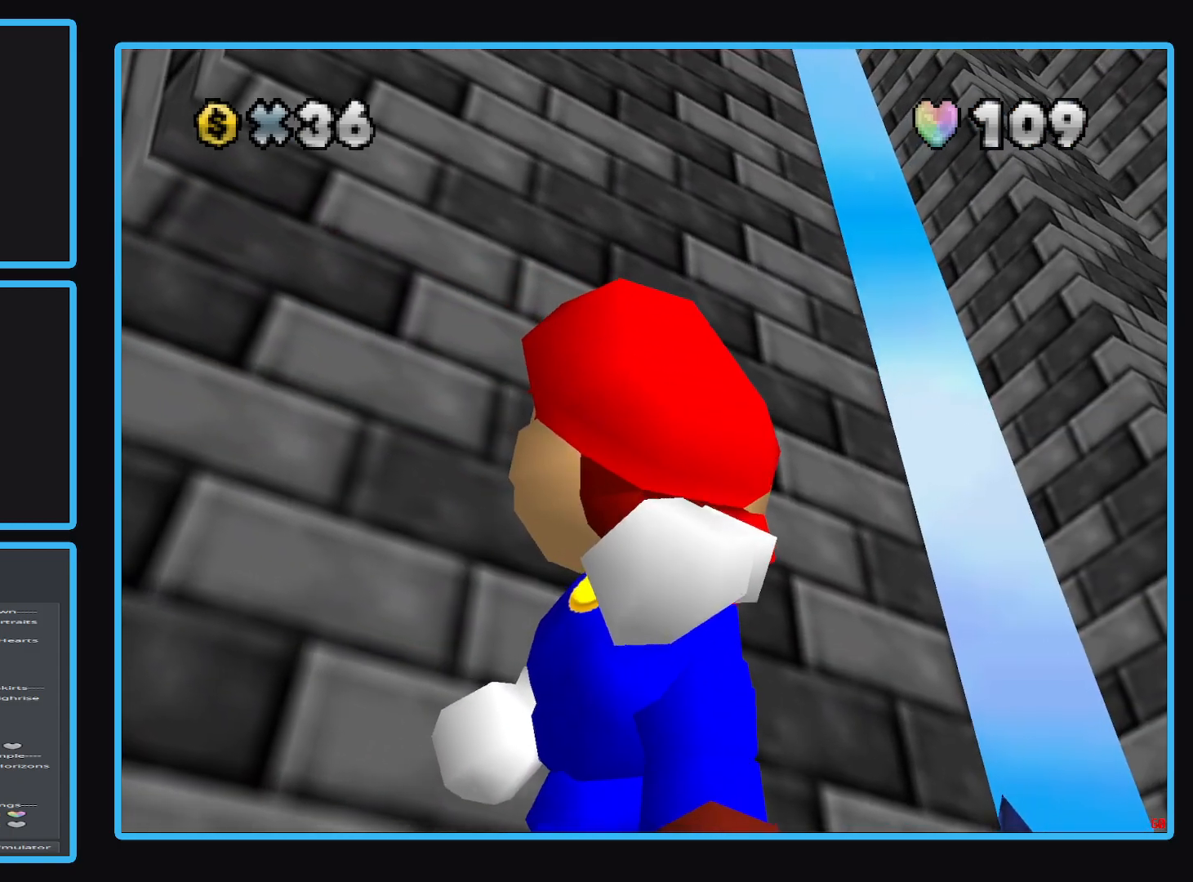
{"buttons": ["X"], "left_stick": "center", "right_stick": "center", "events": [[100, "left_stick", "down-right"], [200, "left_stick", "down"], [433, "X", "down"], [450, "left_stick", "center"]]}
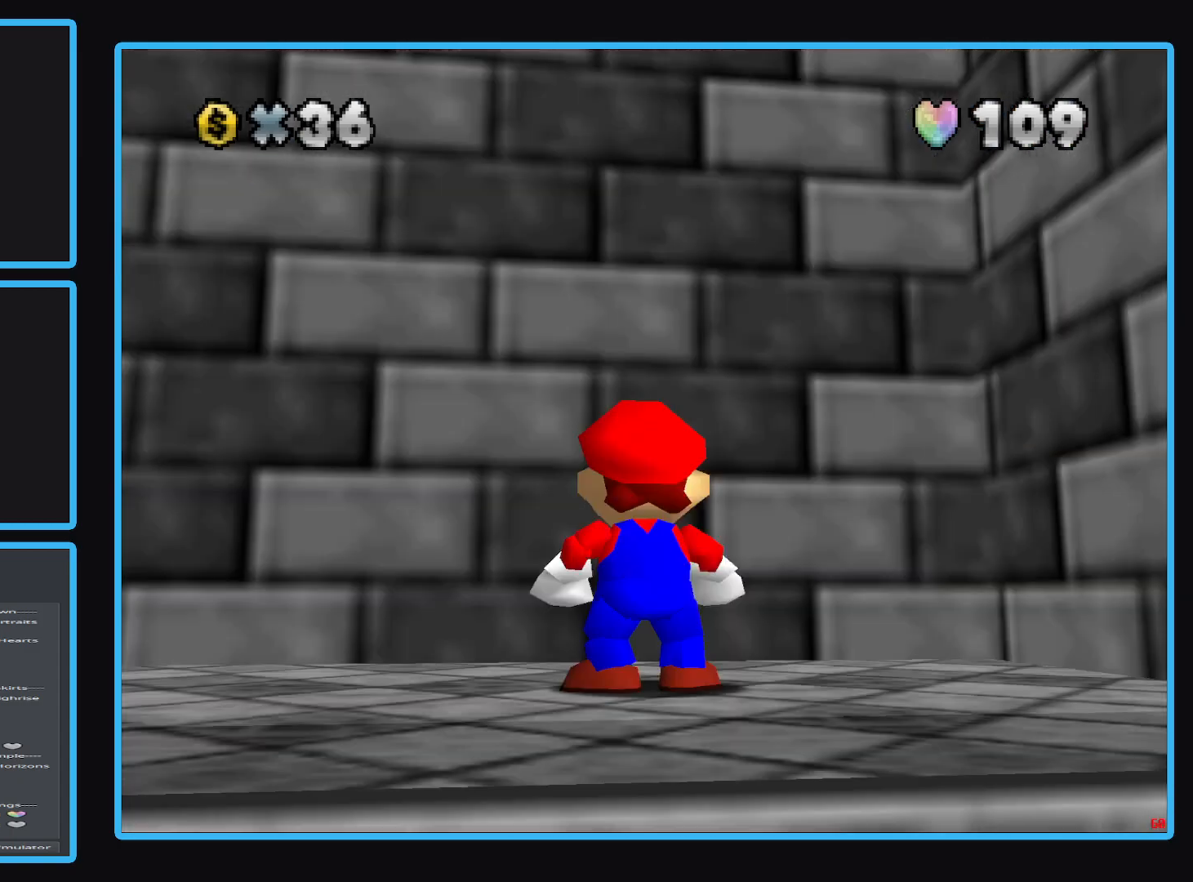
{"buttons": [], "left_stick": "center", "right_stick": "center", "events": [[50, "X", "up"], [333, "left_stick", "down"], [450, "left_stick", "center"]]}
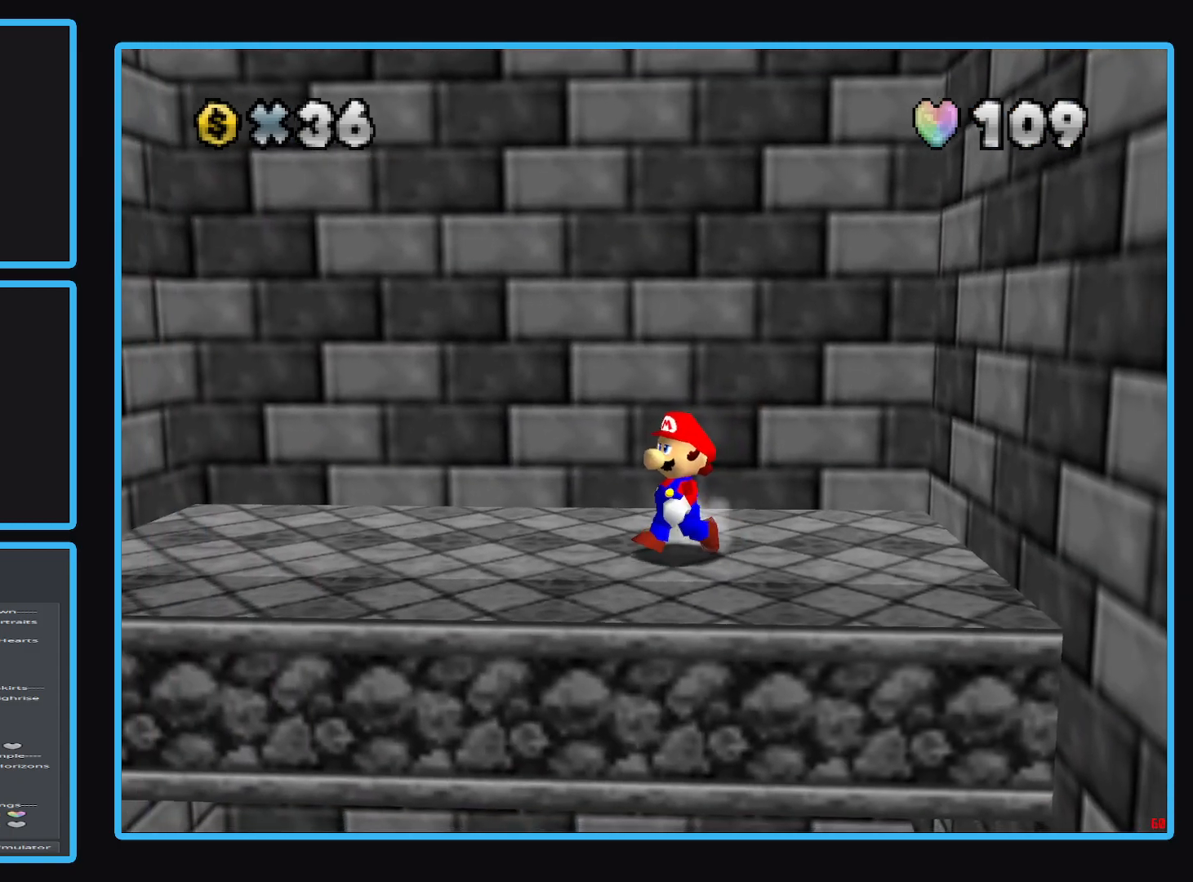
{"buttons": [], "left_stick": "center", "right_stick": "center", "events": [[283, "left_stick", "down"], [383, "left_stick", "center"]]}
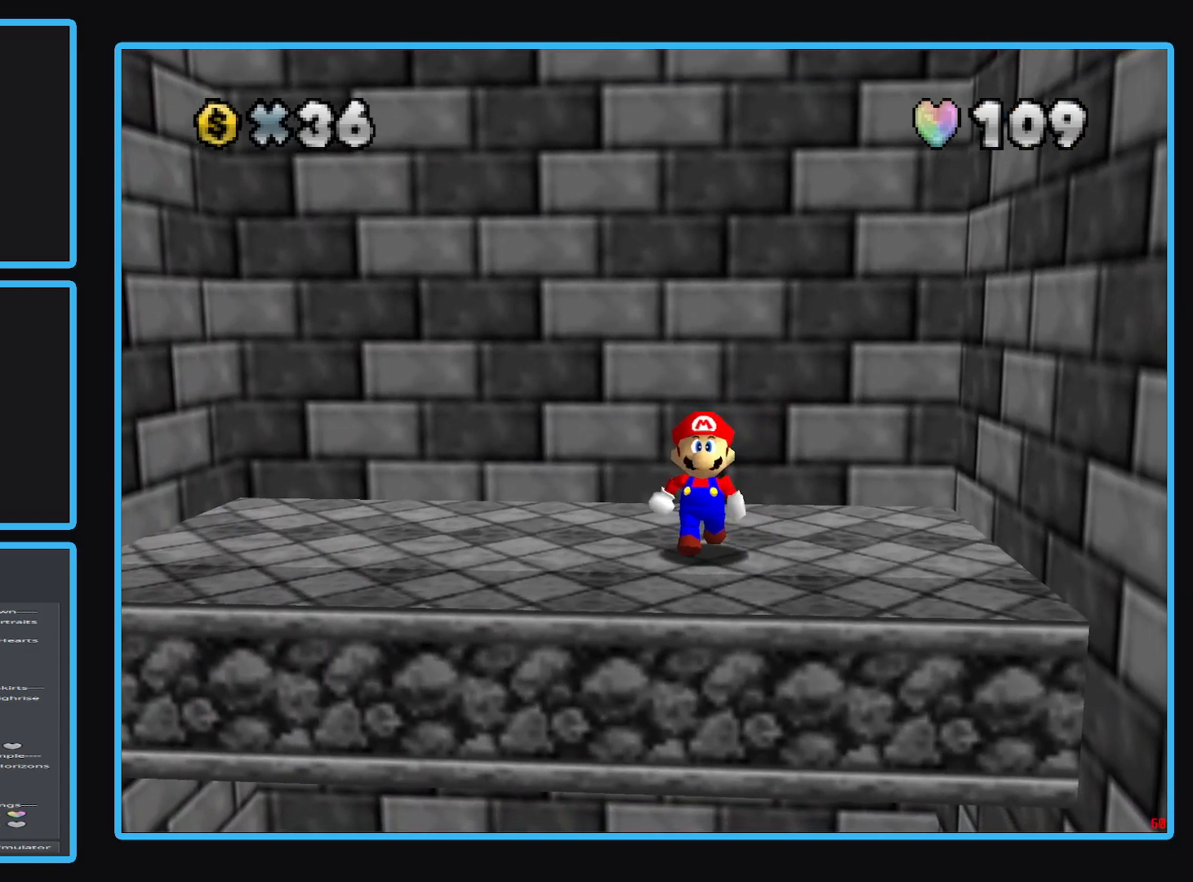
{"buttons": [], "left_stick": "center", "right_stick": "center", "events": []}
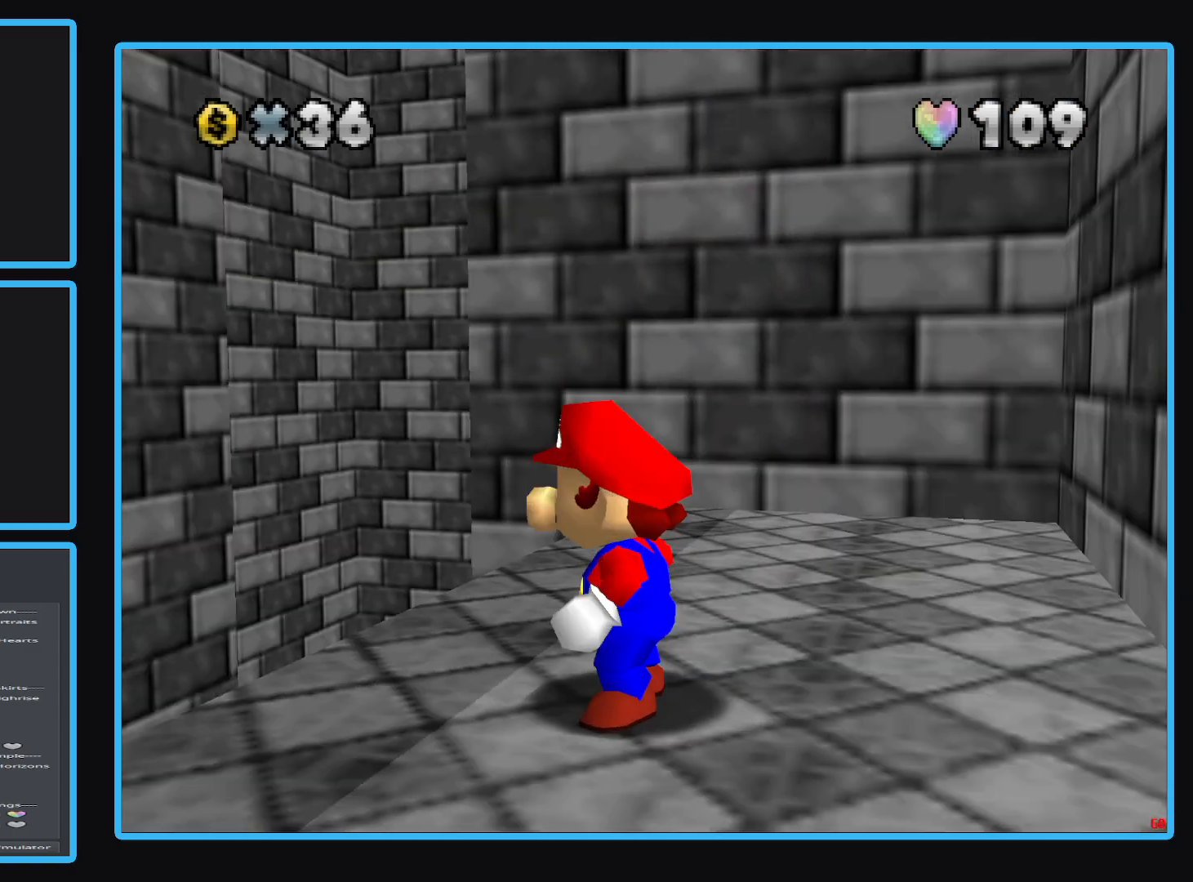
{"buttons": [], "left_stick": "down", "right_stick": "center", "events": [[367, "left_stick", "down"]]}
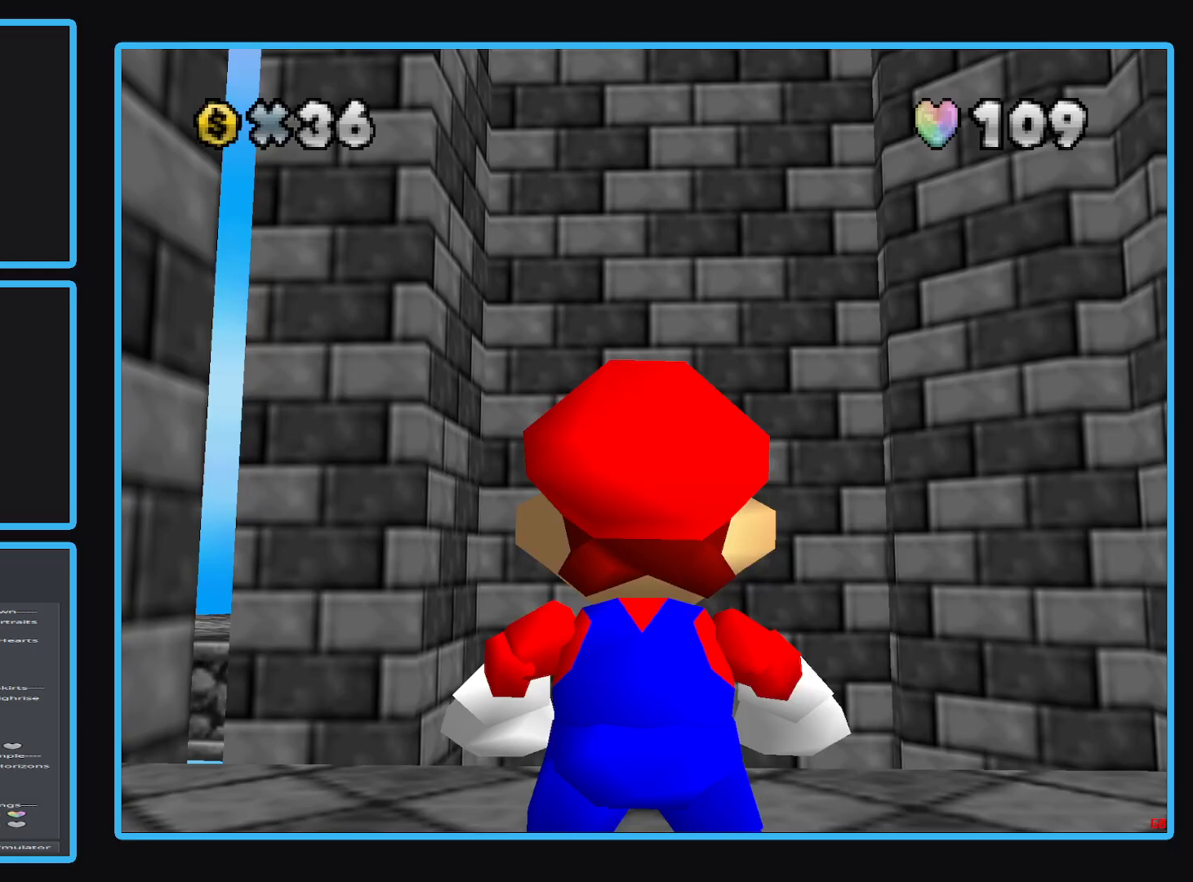
{"buttons": [], "left_stick": "down-right", "right_stick": "center", "events": [[267, "left_stick", "center"], [417, "left_stick", "down"], [483, "left_stick", "down-right"]]}
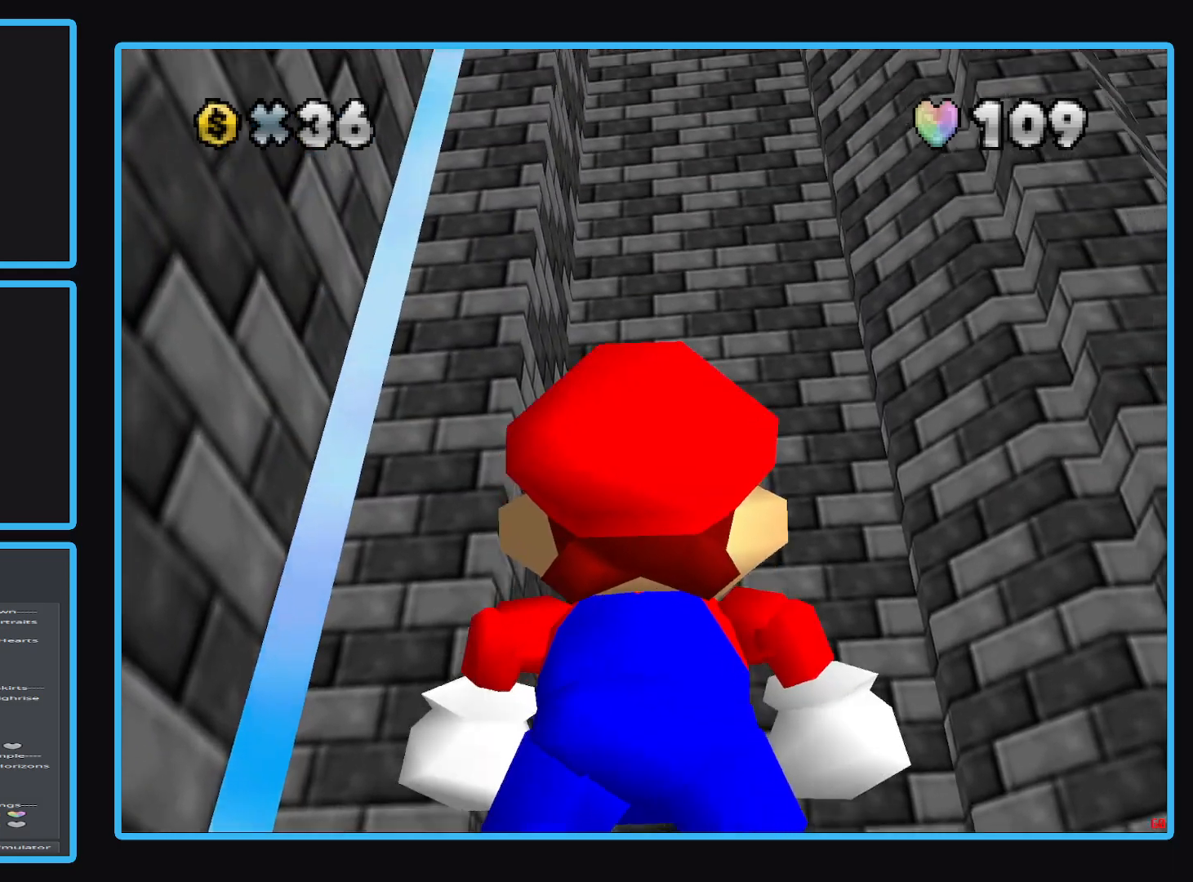
{"buttons": [], "left_stick": "right", "right_stick": "center", "events": [[167, "left_stick", "center"], [433, "left_stick", "right"]]}
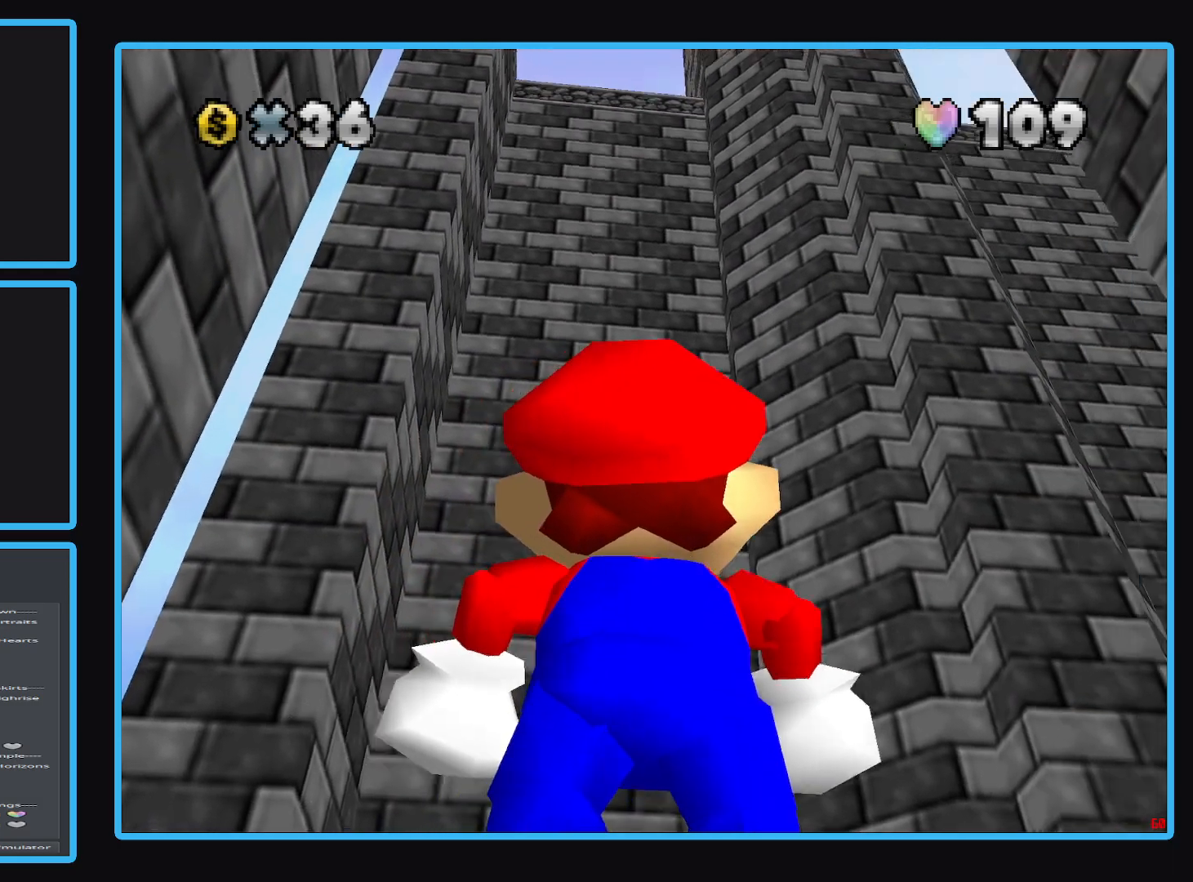
{"buttons": [], "left_stick": "center", "right_stick": "center", "events": [[183, "left_stick", "center"]]}
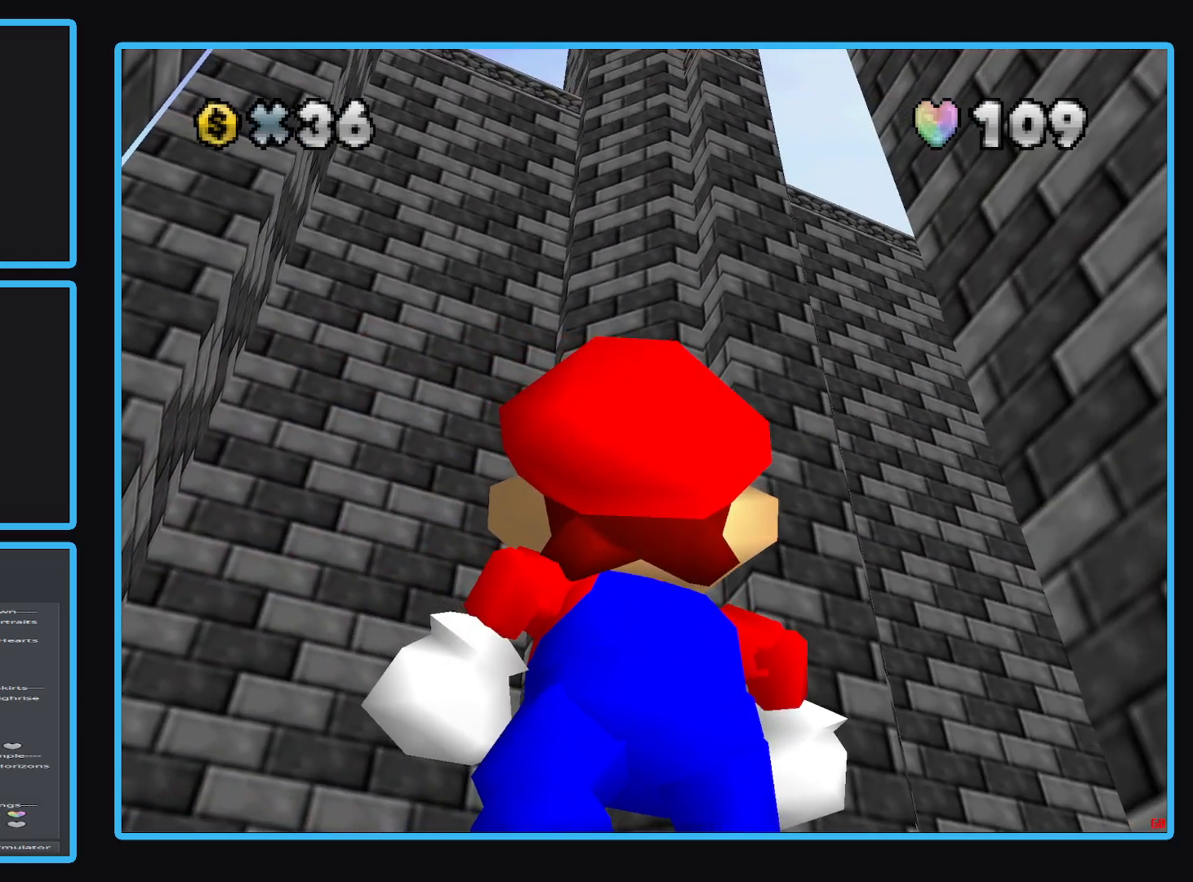
{"buttons": [], "left_stick": "left", "right_stick": "center", "events": [[67, "left_stick", "left"]]}
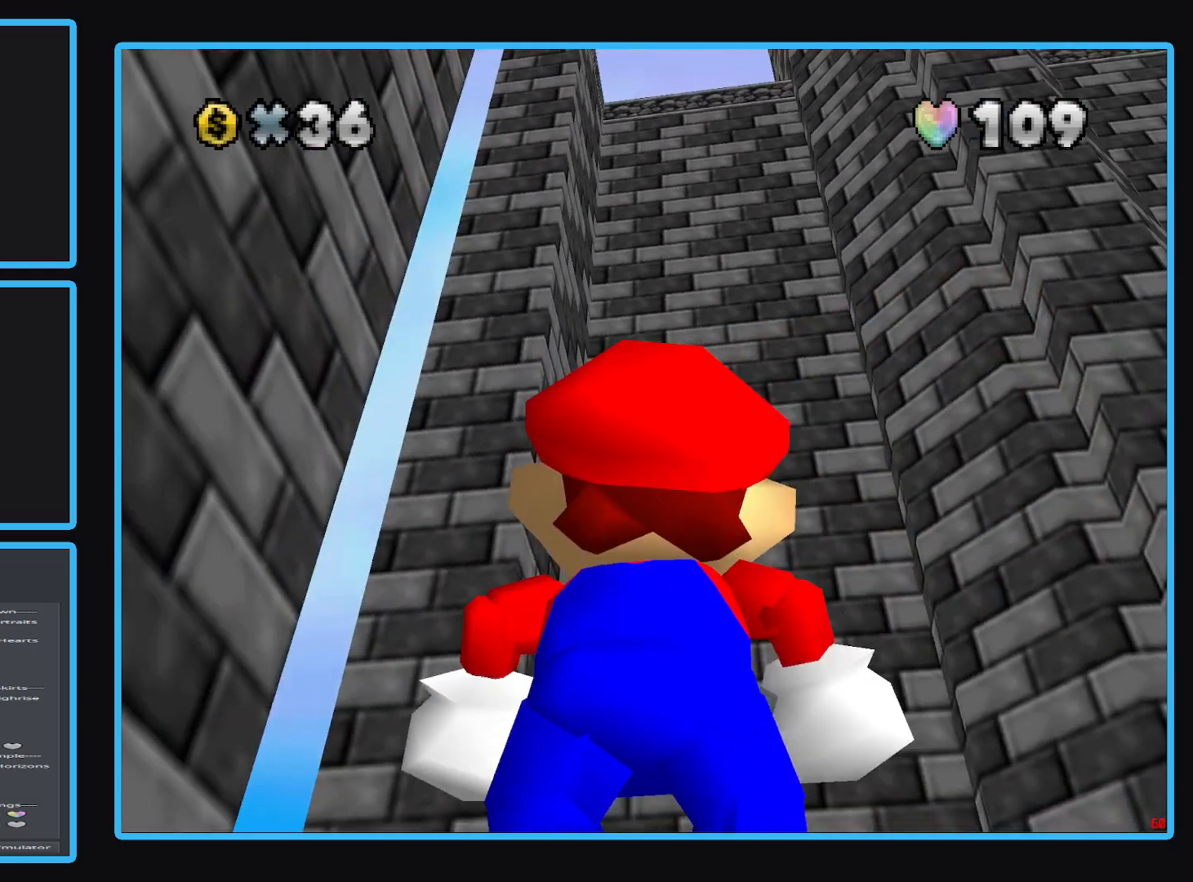
{"buttons": [], "left_stick": "right", "right_stick": "center", "events": [[367, "left_stick", "up"], [467, "left_stick", "right"]]}
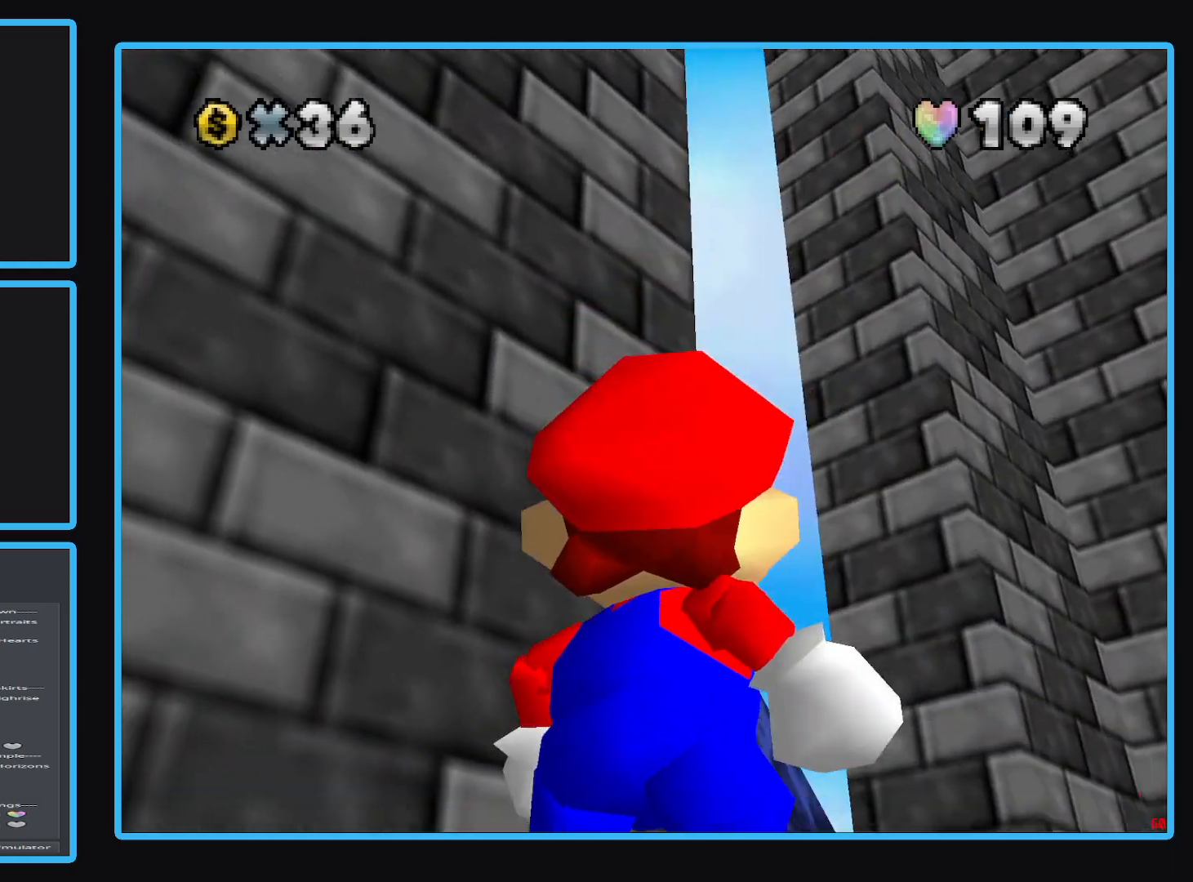
{"buttons": [], "left_stick": "right", "right_stick": "center", "events": [[17, "left_stick", "down-right"], [450, "left_stick", "right"]]}
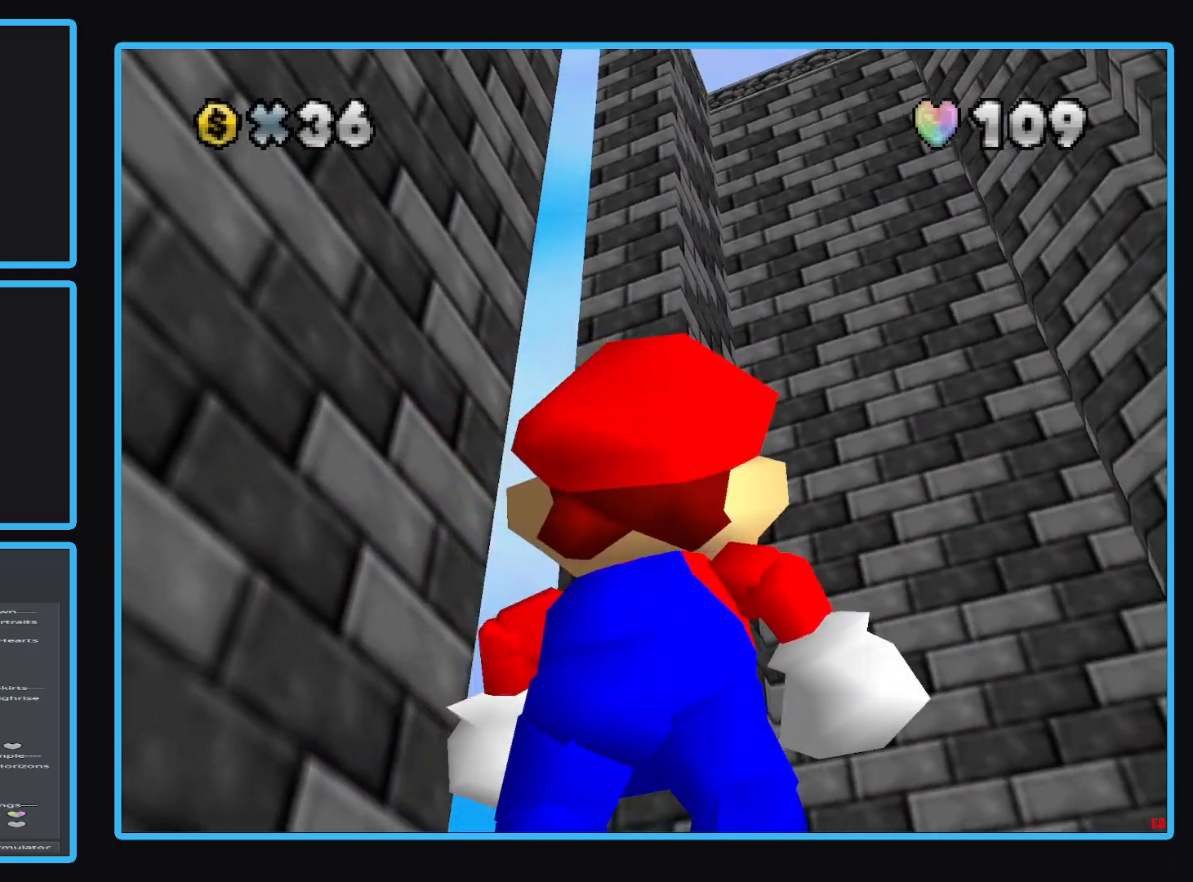
{"buttons": [], "left_stick": "up-left", "right_stick": "center", "events": [[167, "left_stick", "center"], [233, "left_stick", "left"], [367, "left_stick", "up-left"]]}
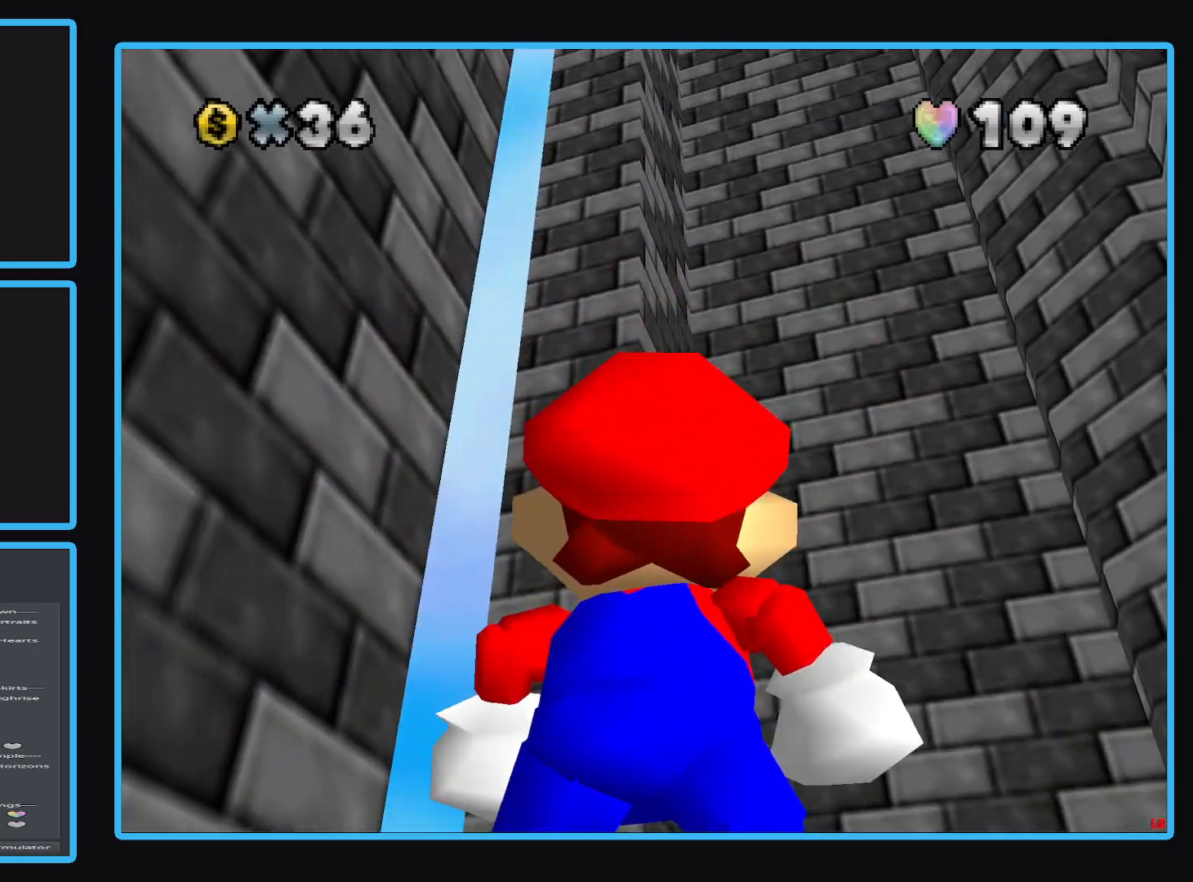
{"buttons": [], "left_stick": "up-left", "right_stick": "center", "events": []}
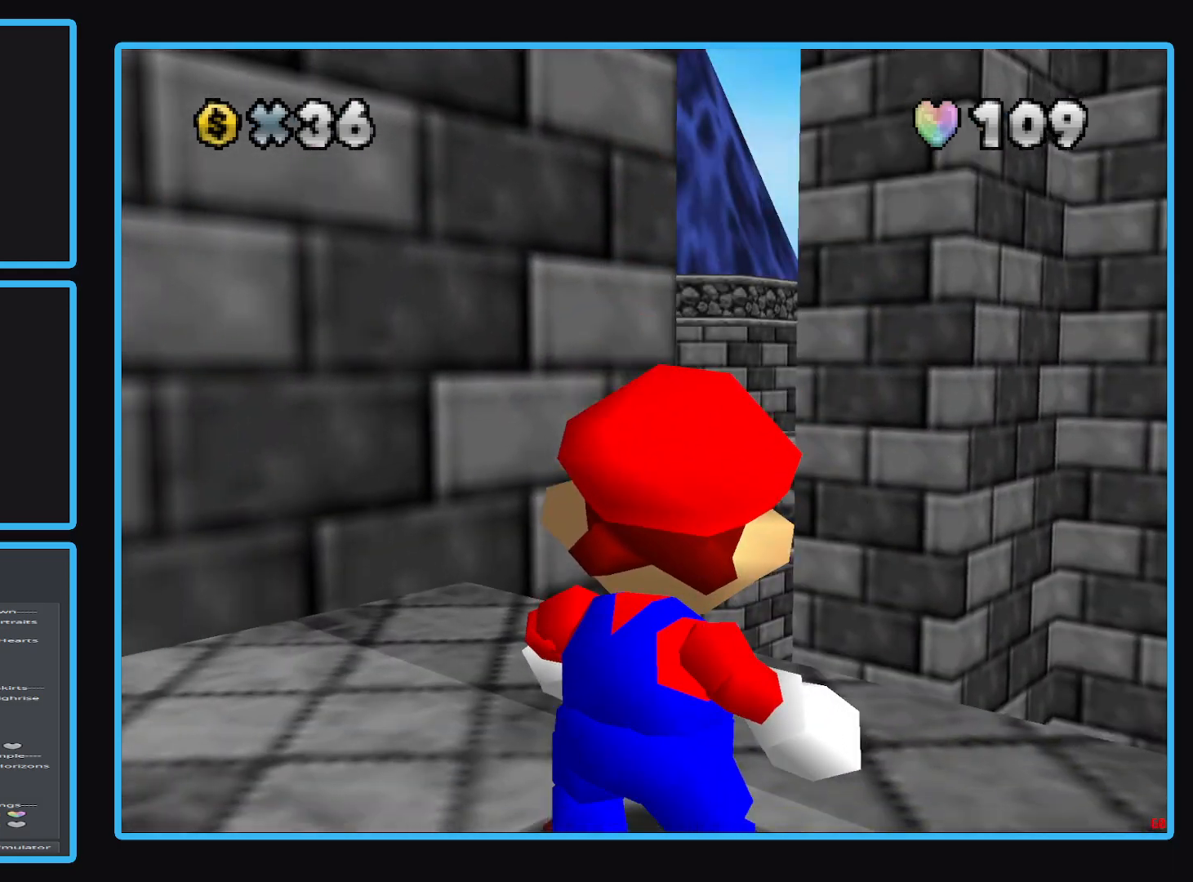
{"buttons": [], "left_stick": "center", "right_stick": "center", "events": [[67, "left_stick", "left"], [217, "left_stick", "center"]]}
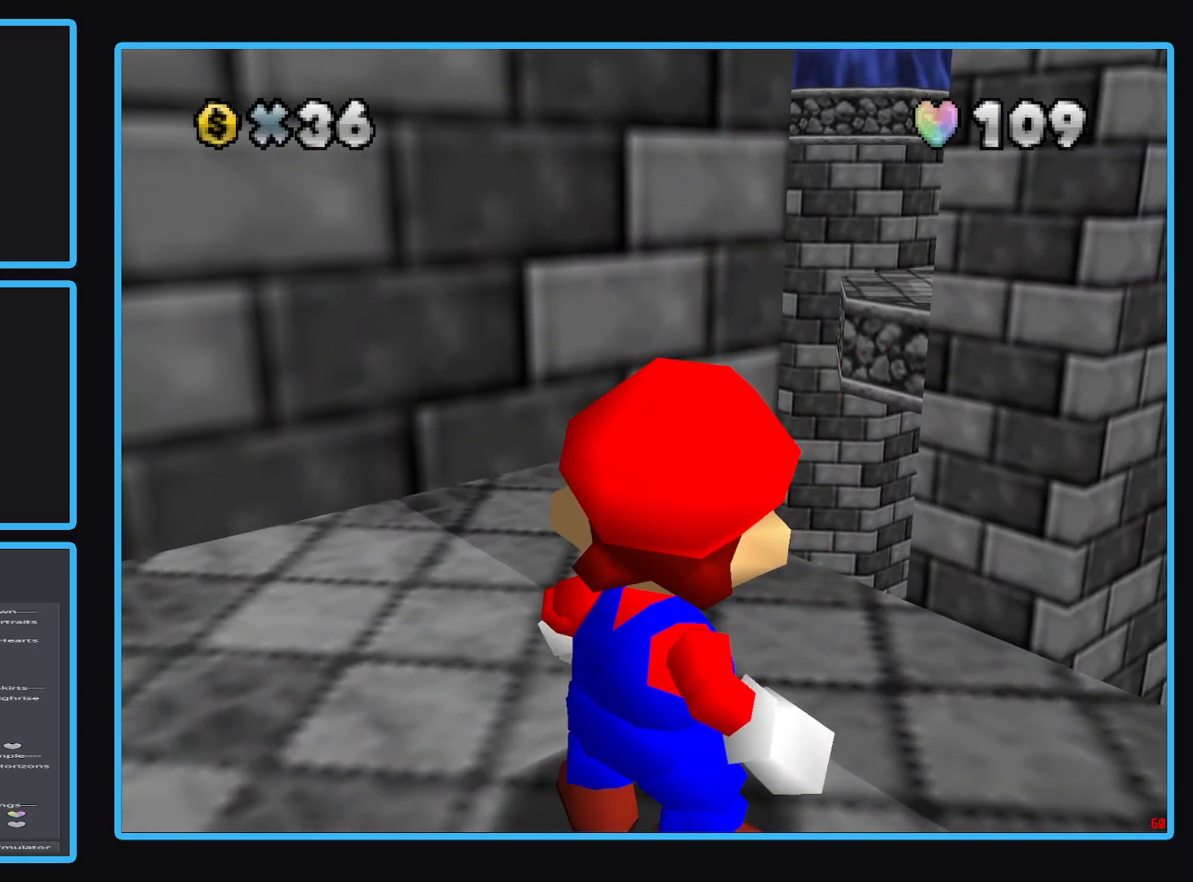
{"buttons": [], "left_stick": "center", "right_stick": "center", "events": [[33, "left_stick", "right"], [250, "left_stick", "down"], [483, "left_stick", "center"]]}
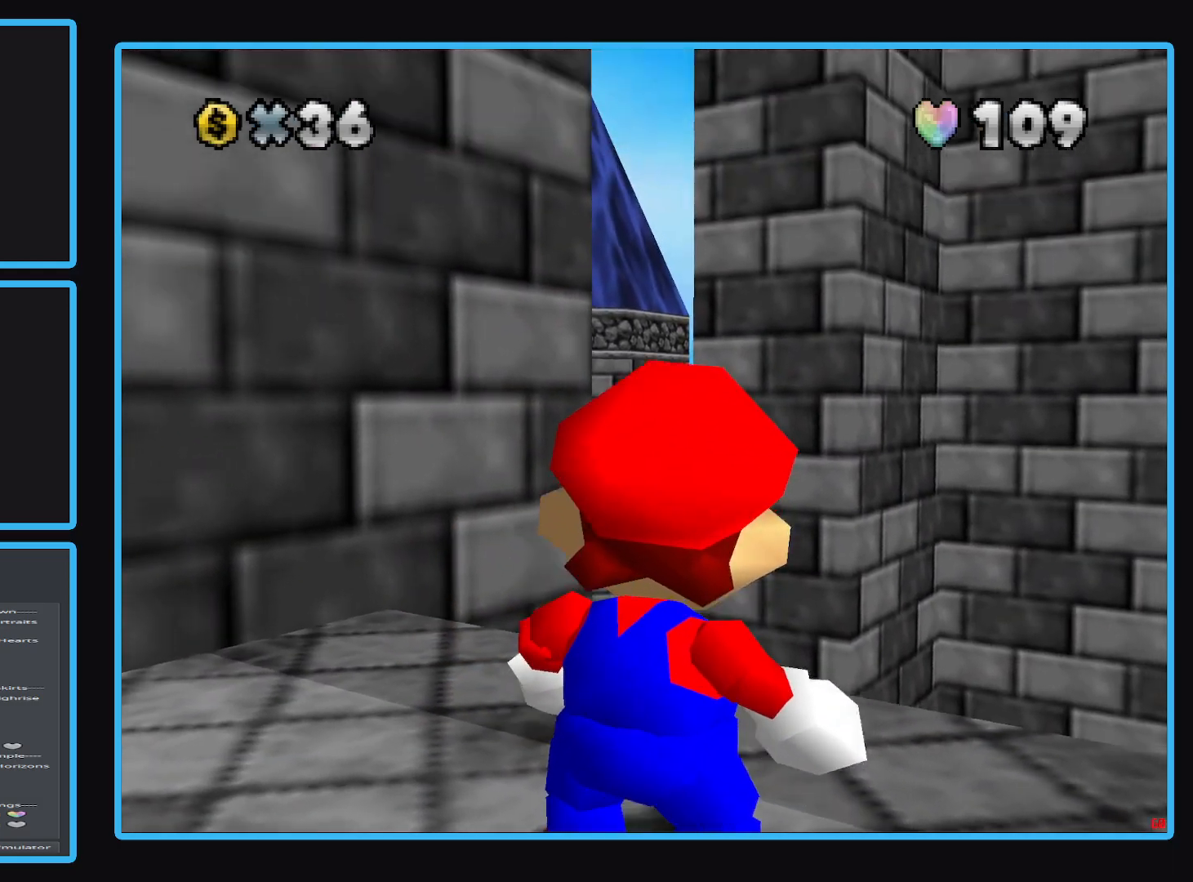
{"buttons": [], "left_stick": "center", "right_stick": "center", "events": []}
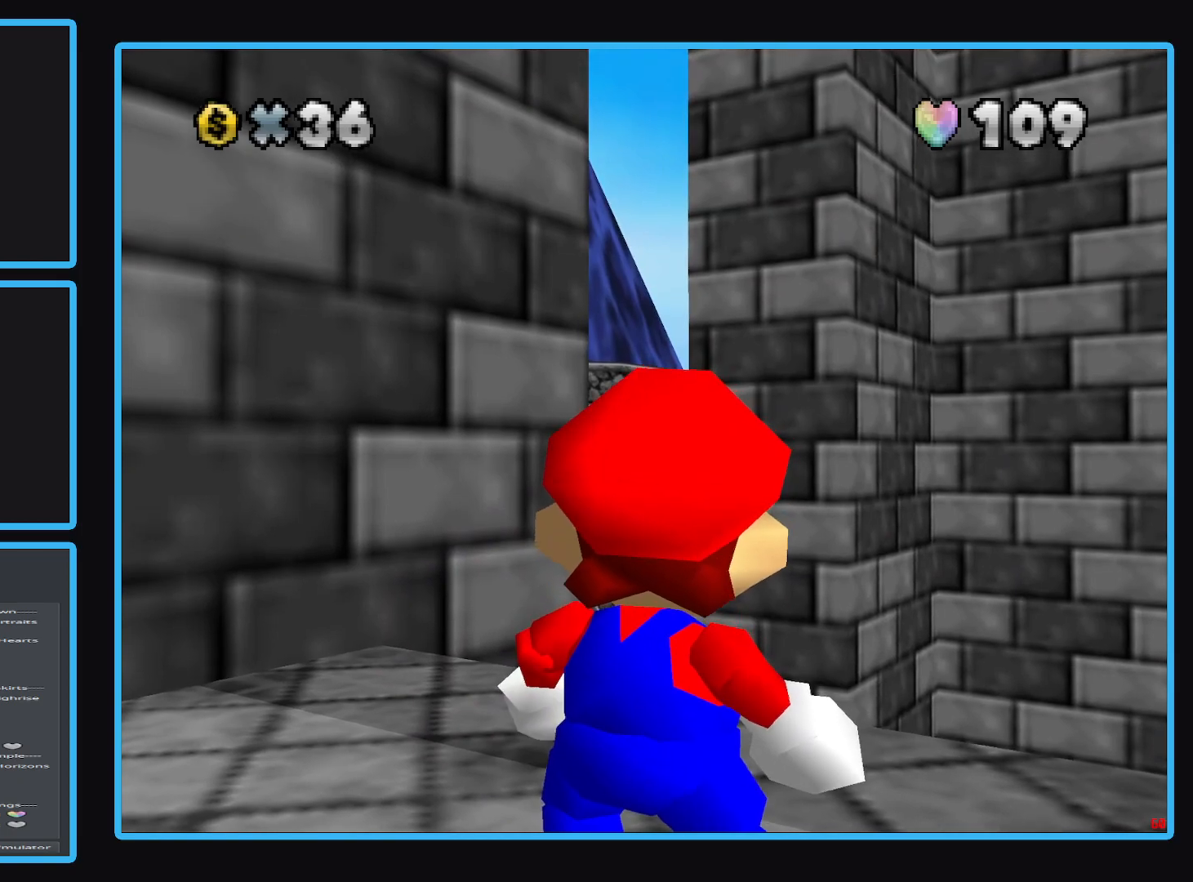
{"buttons": [], "left_stick": "down-left", "right_stick": "center", "events": [[467, "left_stick", "down-left"]]}
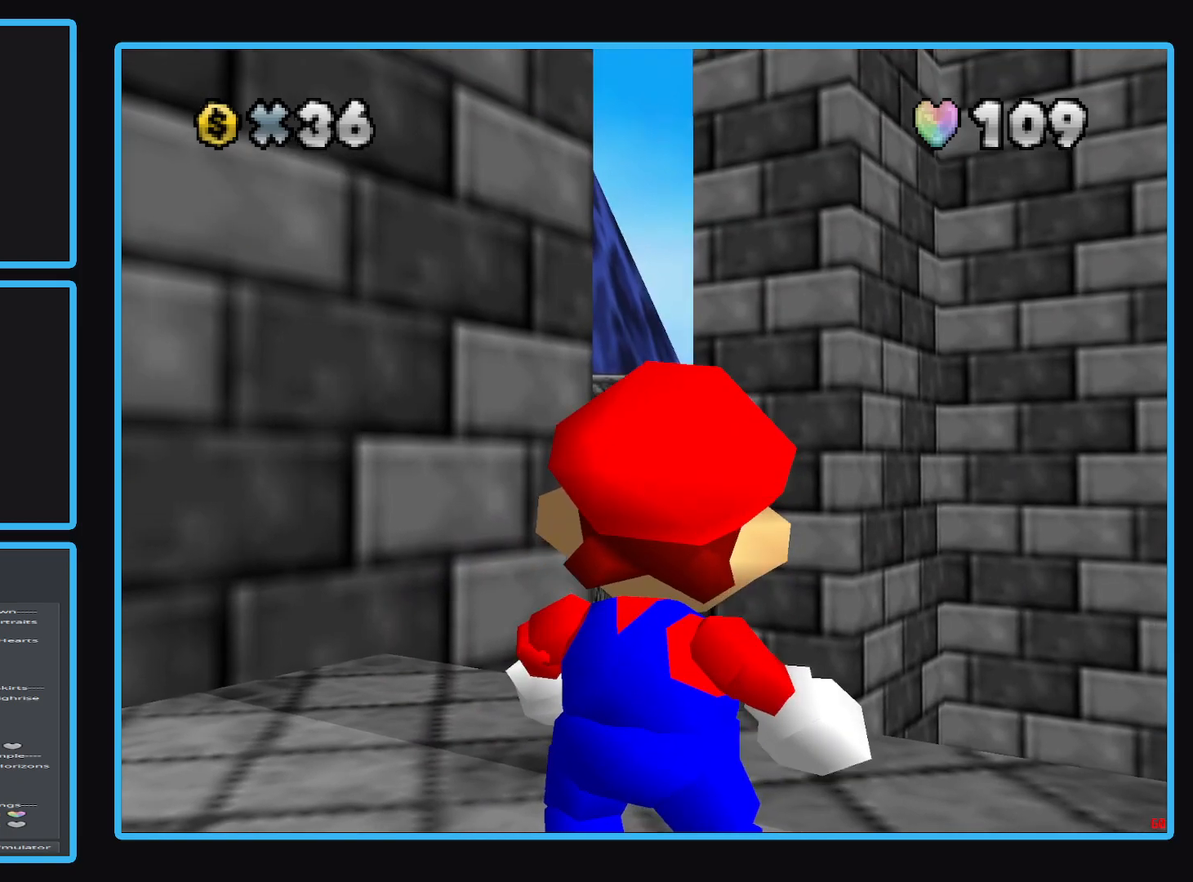
{"buttons": [], "left_stick": "down-left", "right_stick": "center", "events": []}
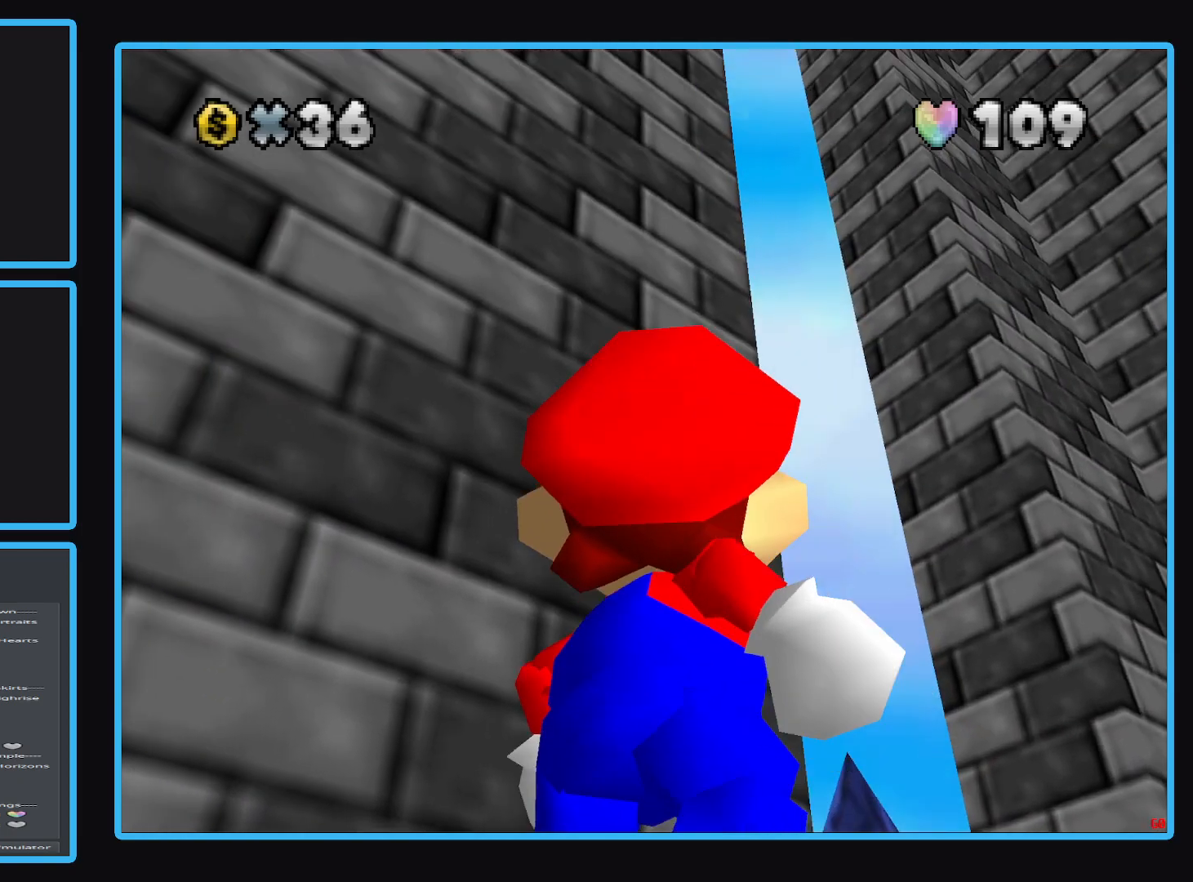
{"buttons": [], "left_stick": "right", "right_stick": "center", "events": [[183, "left_stick", "left"], [300, "left_stick", "center"], [350, "left_stick", "right"]]}
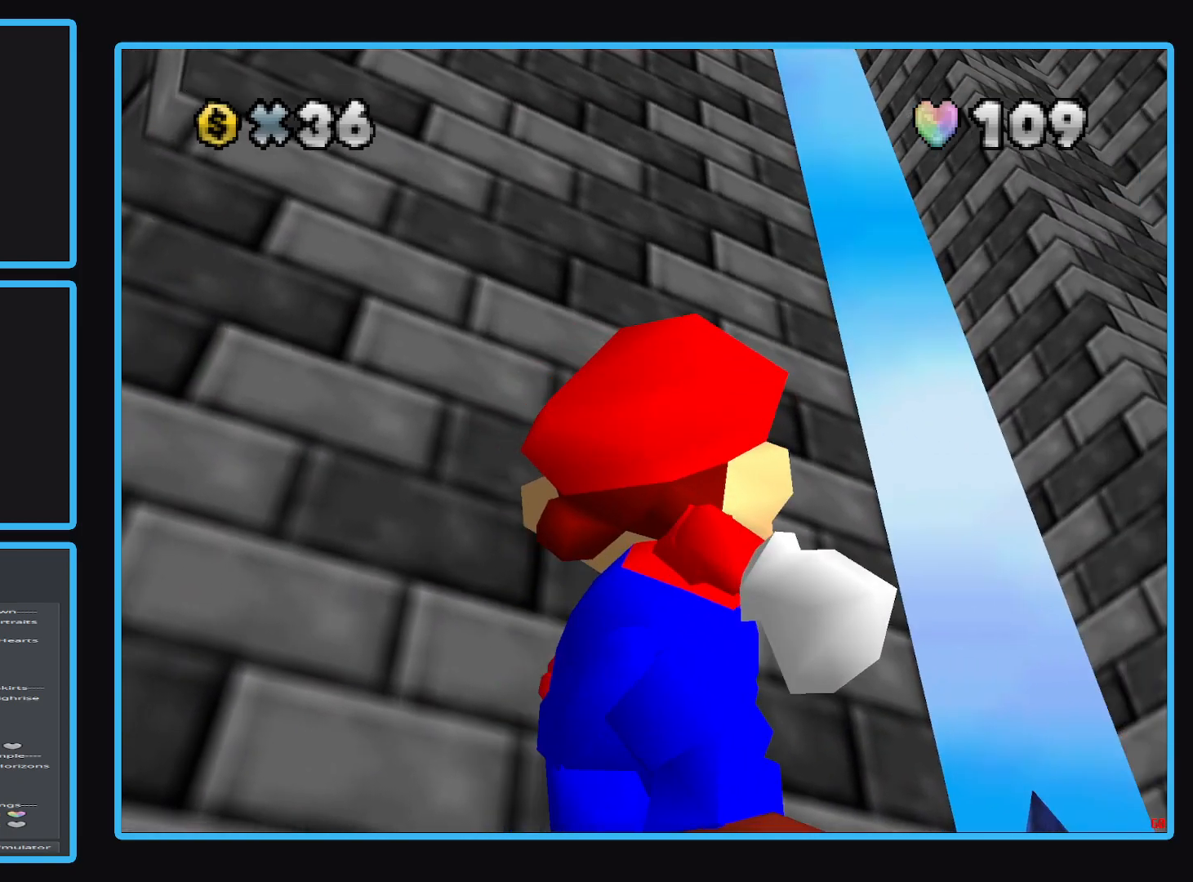
{"buttons": [], "left_stick": "right", "right_stick": "center", "events": [[250, "left_stick", "down-left"], [450, "left_stick", "center"], [500, "left_stick", "right"]]}
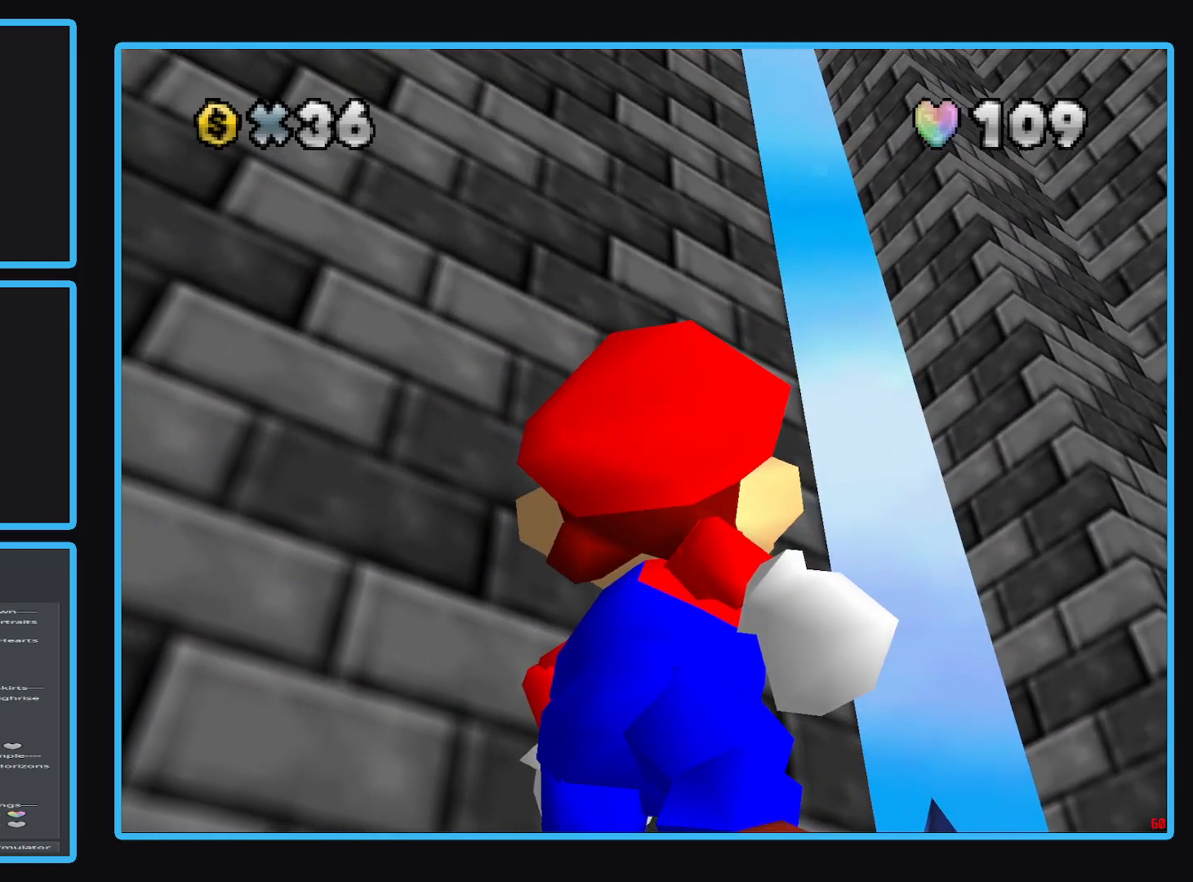
{"buttons": [], "left_stick": "center", "right_stick": "center", "events": [[217, "left_stick", "center"]]}
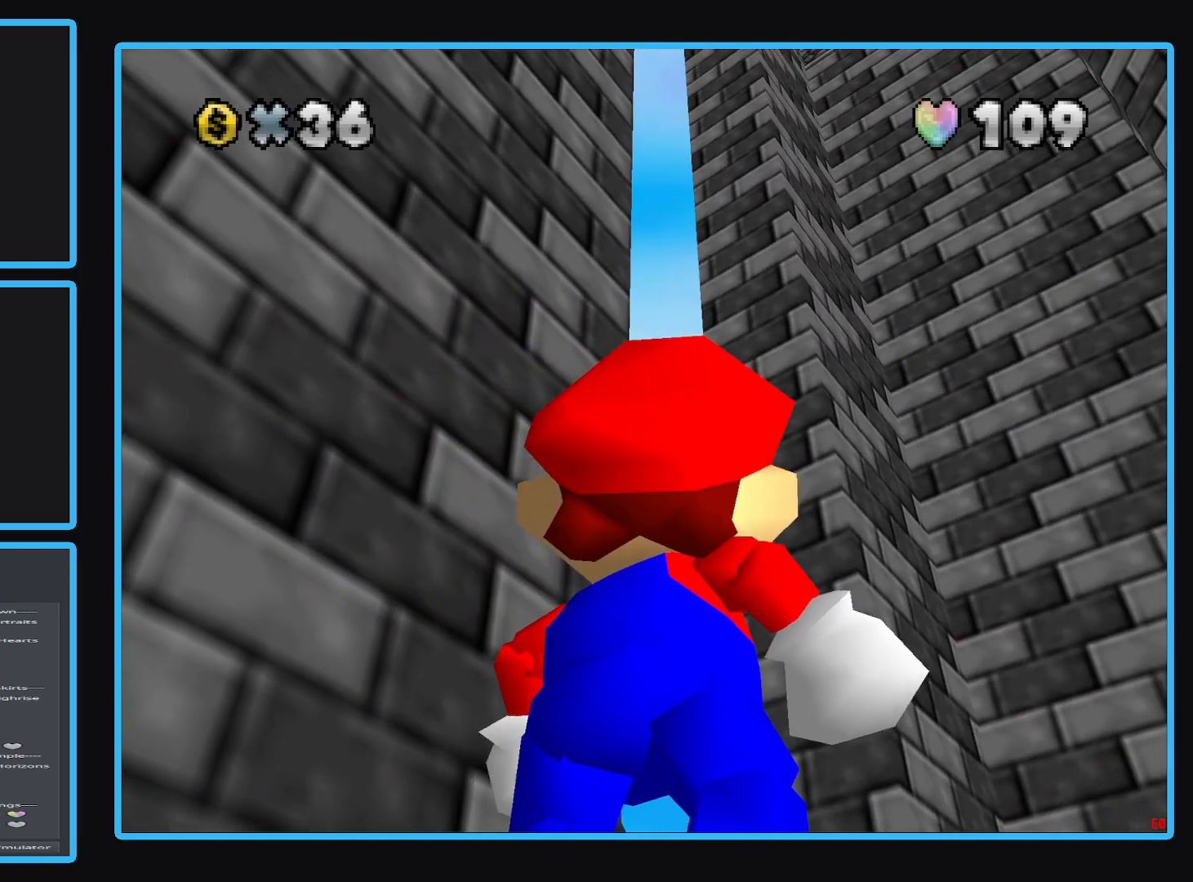
{"buttons": [], "left_stick": "left", "right_stick": "center", "events": [[483, "left_stick", "left"]]}
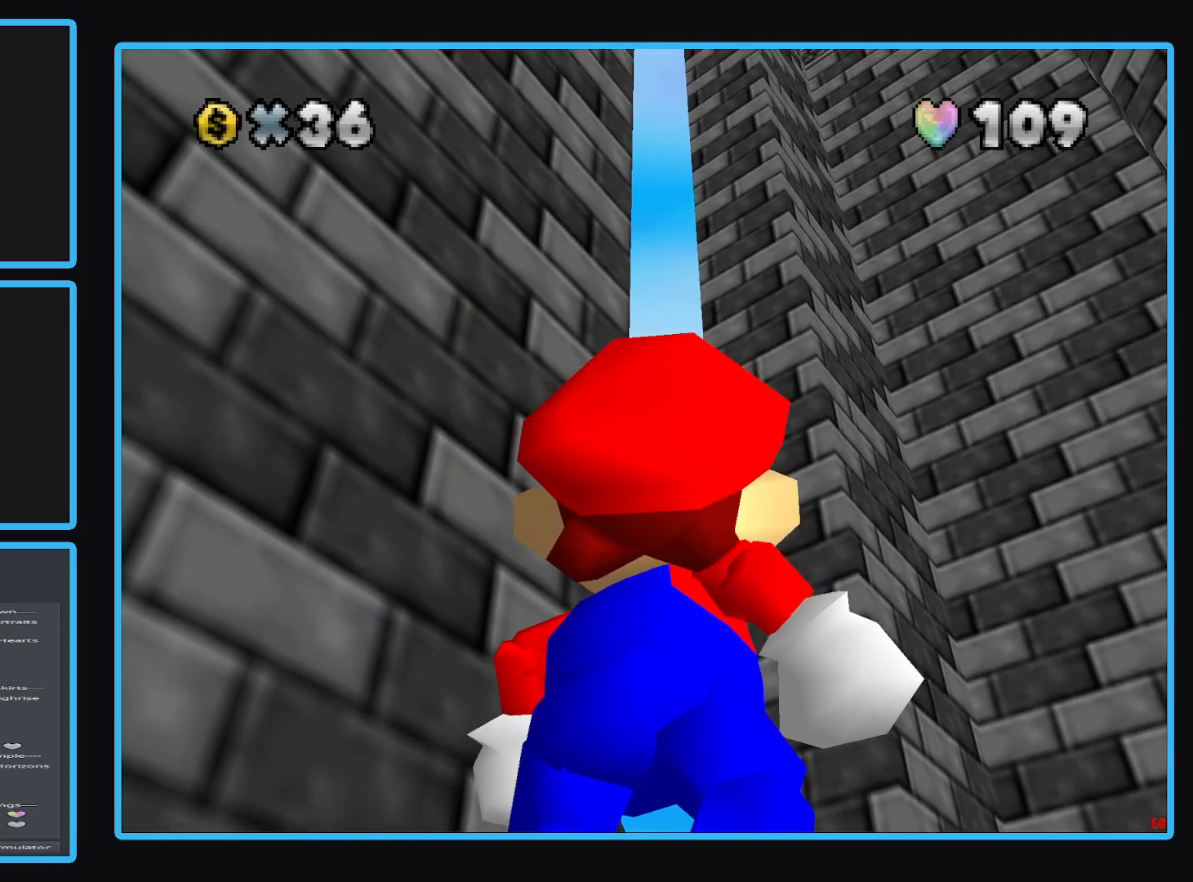
{"buttons": [], "left_stick": "up", "right_stick": "center", "events": [[233, "left_stick", "up"]]}